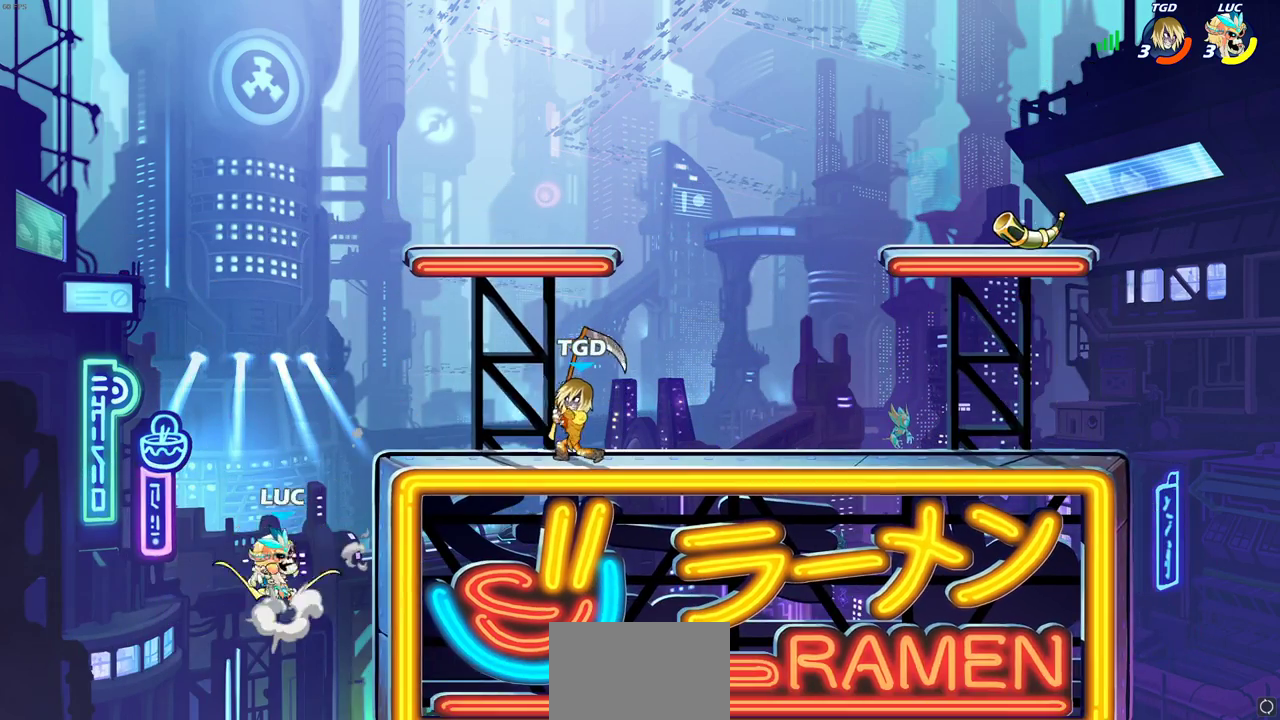
Gameplay with a controller (PlayStation layout); each line is a JSON object with the inputs held at the frame after it (dt_ms = milliseconds from this image to that frame). "events" lists button and stick changes between this image and that frame as [ms after this image, input, new state], when the widget could be followed in between.
{"dt_ms": 800, "buttons": [], "left_stick": "up-right", "right_stick": "center"}
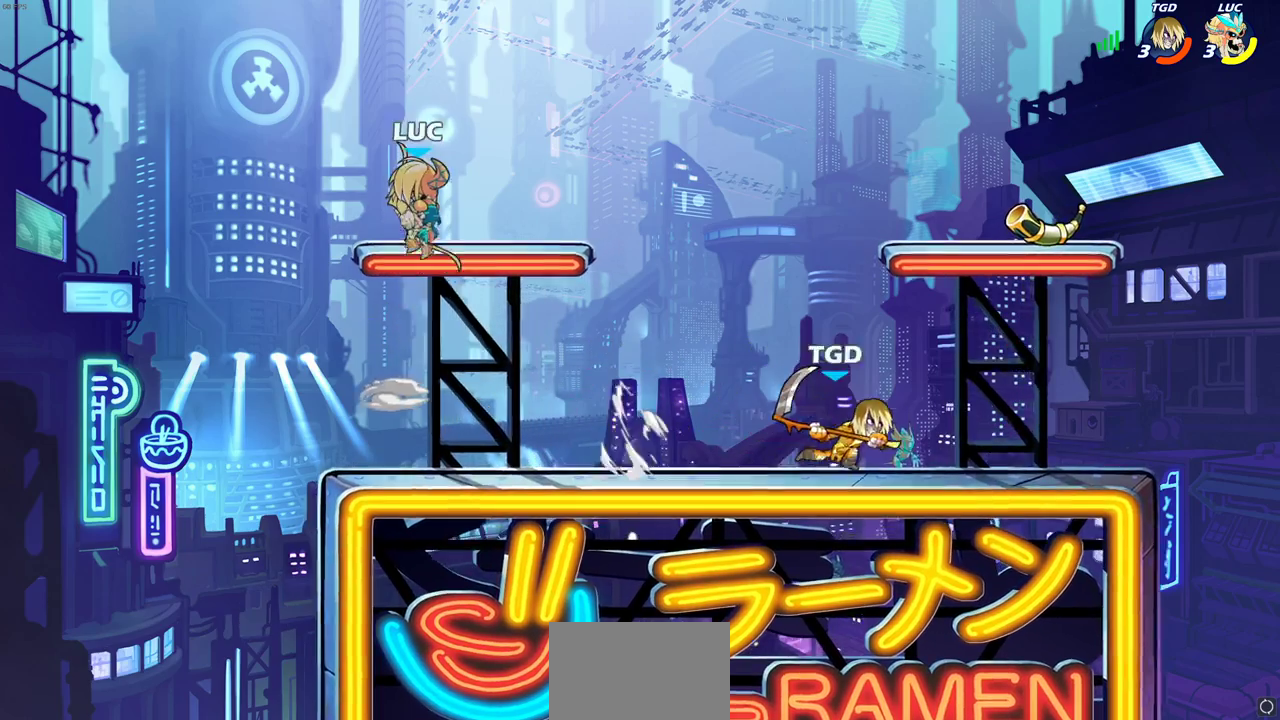
{"dt_ms": 400, "buttons": [], "left_stick": "down-left", "right_stick": "center", "events": [[50, "left_stick", "right"], [150, "left_stick", "down"], [200, "left_stick", "down-left"]]}
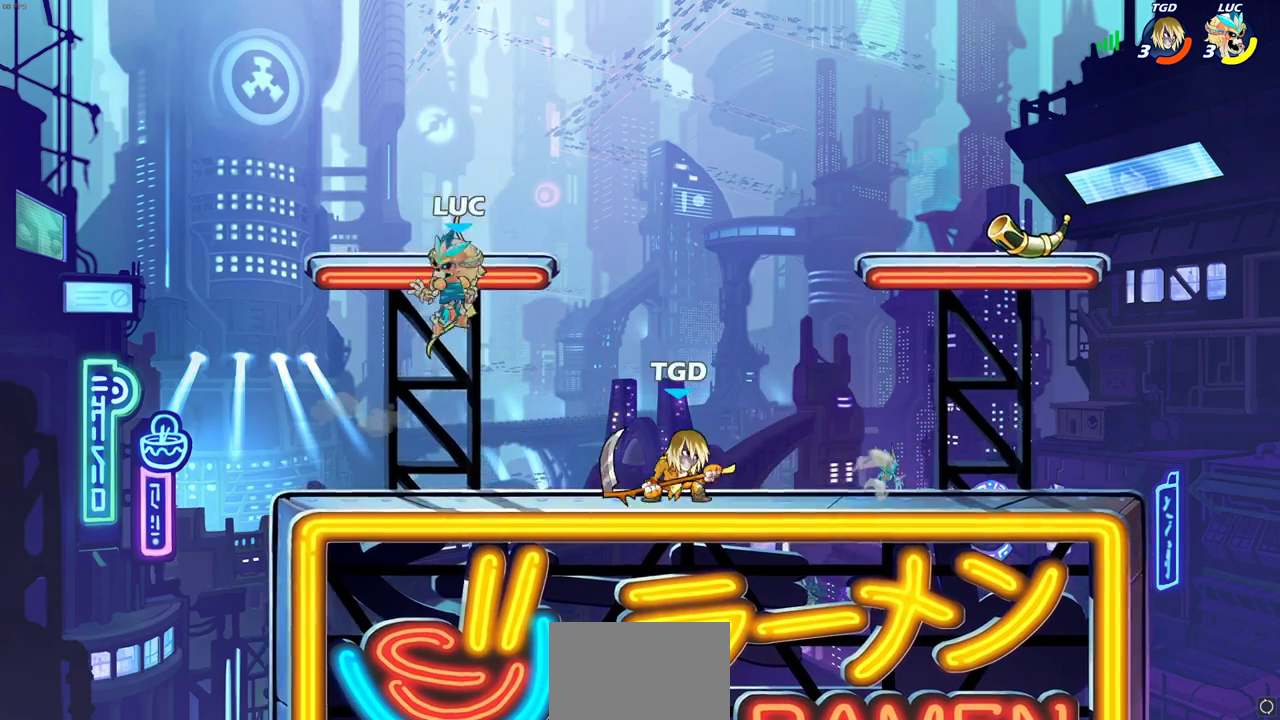
{"dt_ms": 300, "buttons": [], "left_stick": "center", "right_stick": "center", "events": [[200, "left_stick", "right"], [217, "CIRCLE", "down"], [267, "left_stick", "center"], [300, "CIRCLE", "up"]]}
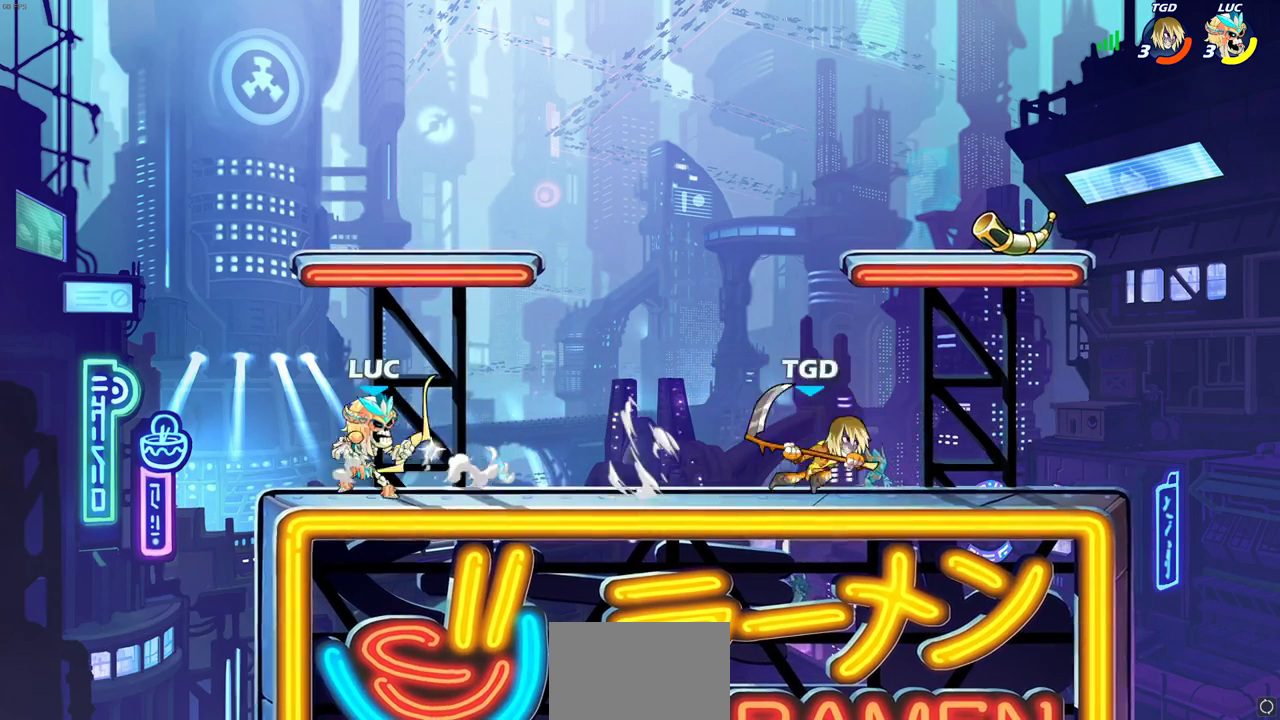
{"dt_ms": 800, "buttons": [], "left_stick": "right", "right_stick": "center", "events": [[783, "left_stick", "right"]]}
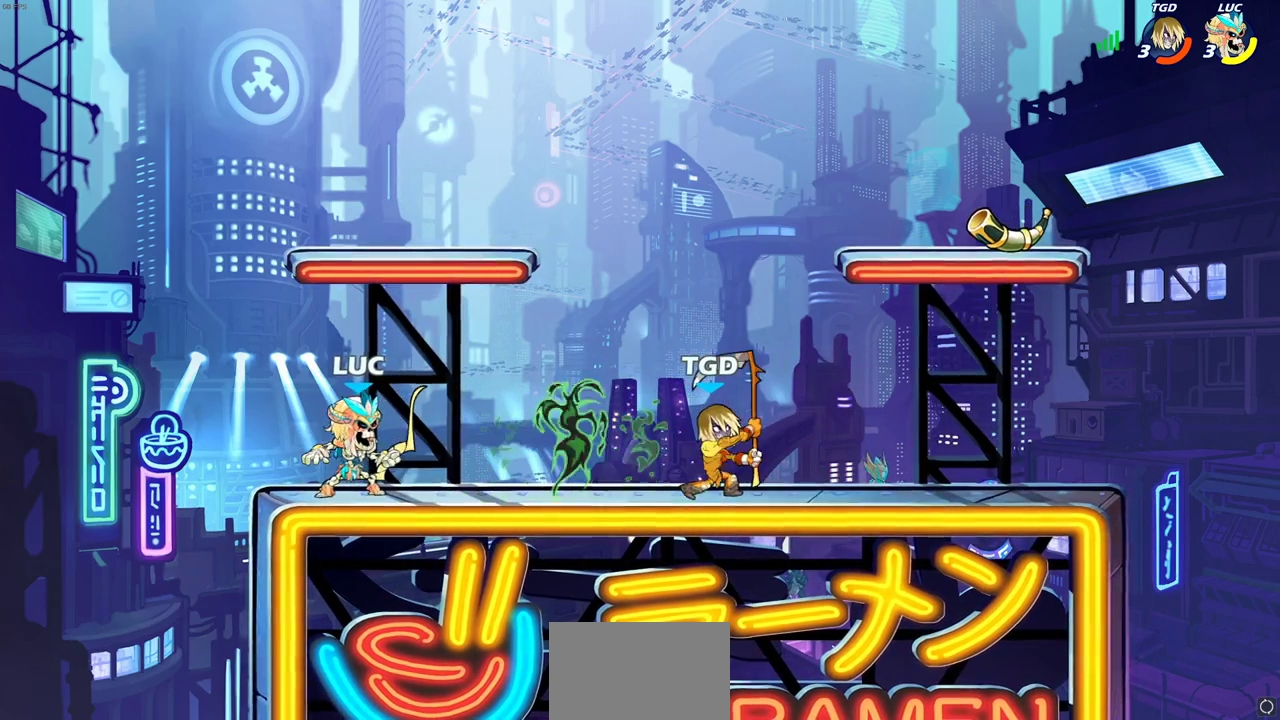
{"dt_ms": 400, "buttons": [], "left_stick": "right", "right_stick": "center", "events": [[117, "R2", "down"], [267, "R2", "up"], [267, "SQUARE", "down"], [400, "SQUARE", "up"]]}
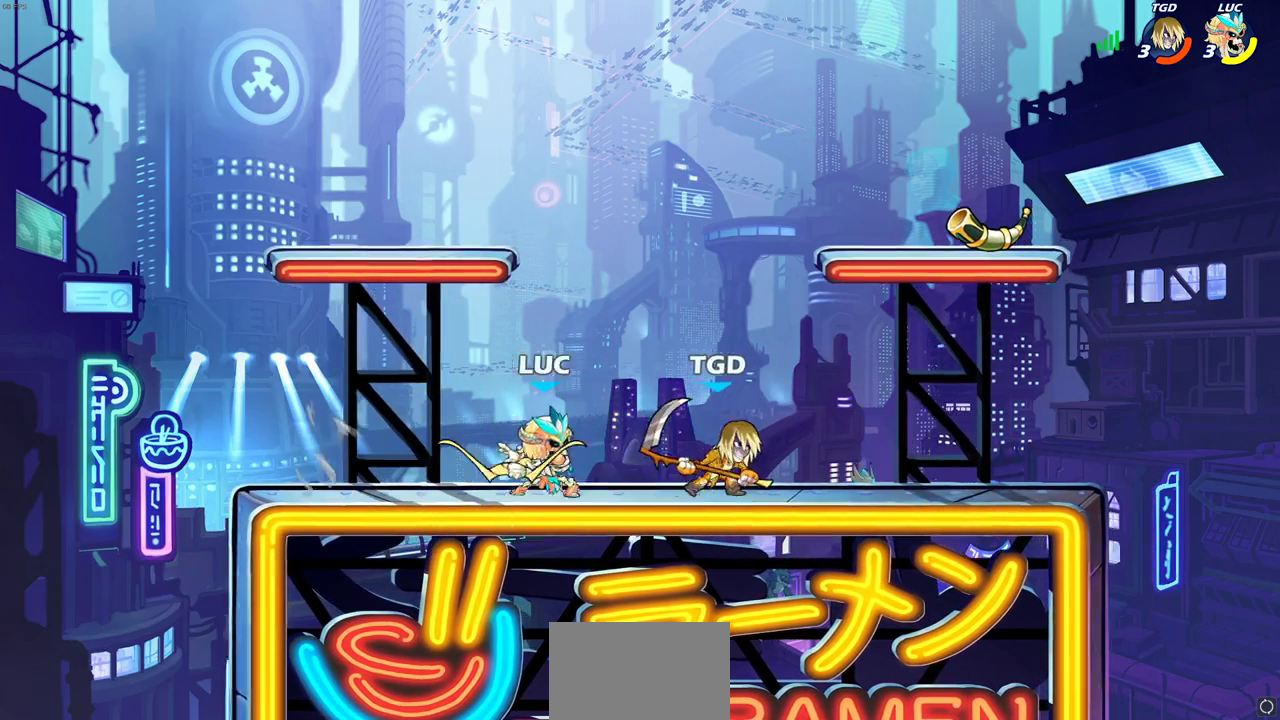
{"dt_ms": 300, "buttons": [], "left_stick": "center", "right_stick": "center", "events": [[100, "left_stick", "center"]]}
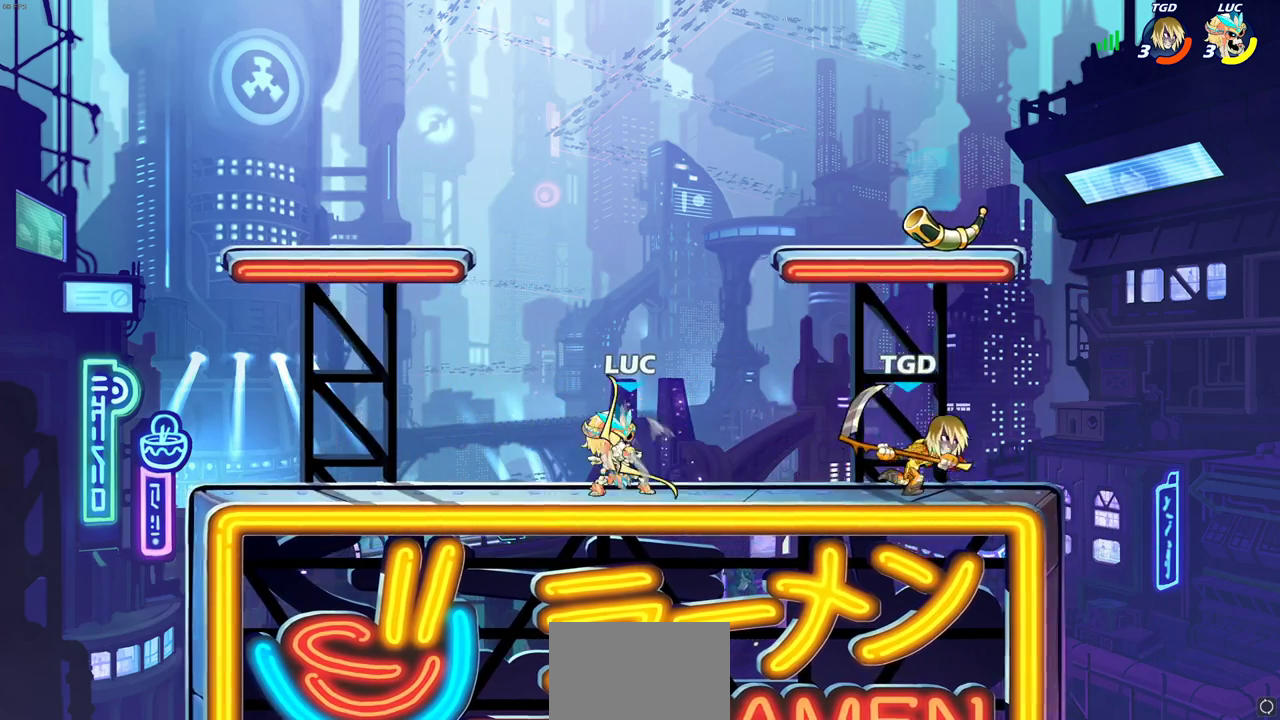
{"dt_ms": 700, "buttons": [], "left_stick": "center", "right_stick": "down-left", "events": [[17, "left_stick", "down"], [117, "SQUARE", "down"], [183, "SQUARE", "up"], [233, "left_stick", "center"], [300, "SQUARE", "down"], [350, "SQUARE", "up"], [617, "CROSS", "down"], [667, "CROSS", "up"], [667, "SQUARE", "down"], [683, "right_stick", "down-left"], [700, "SQUARE", "up"]]}
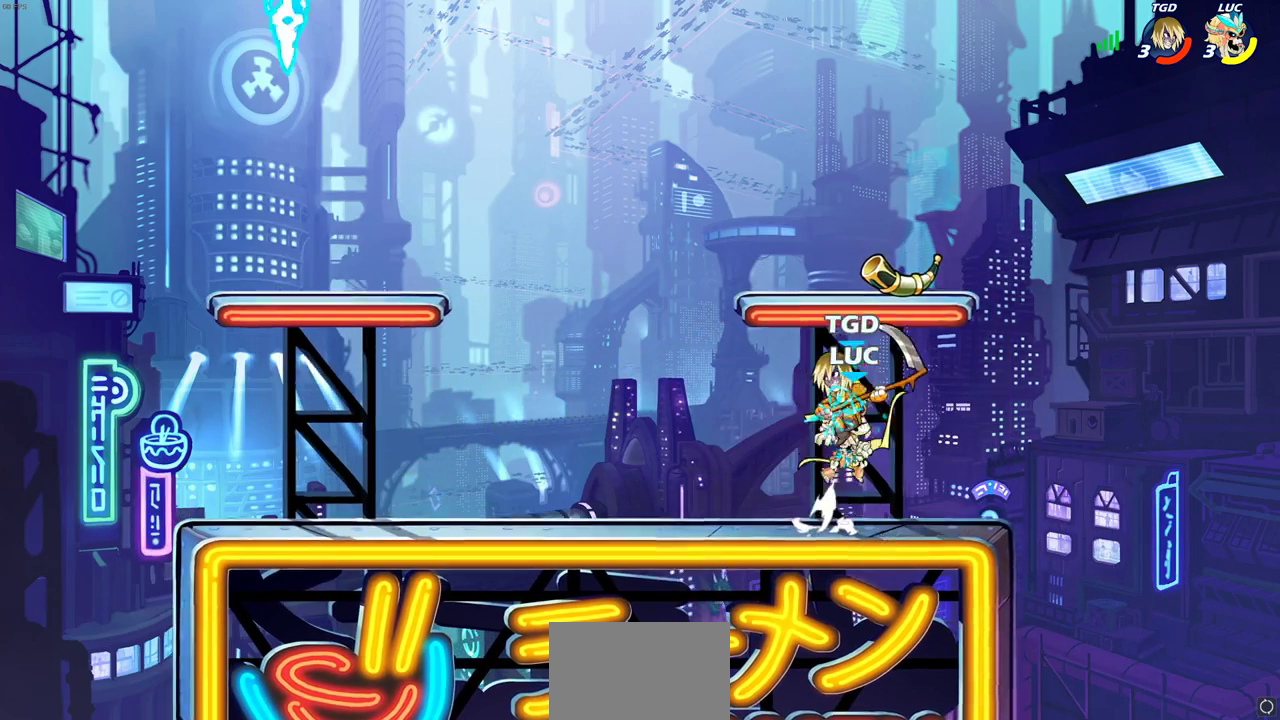
{"dt_ms": 500, "buttons": [], "left_stick": "left", "right_stick": "center"}
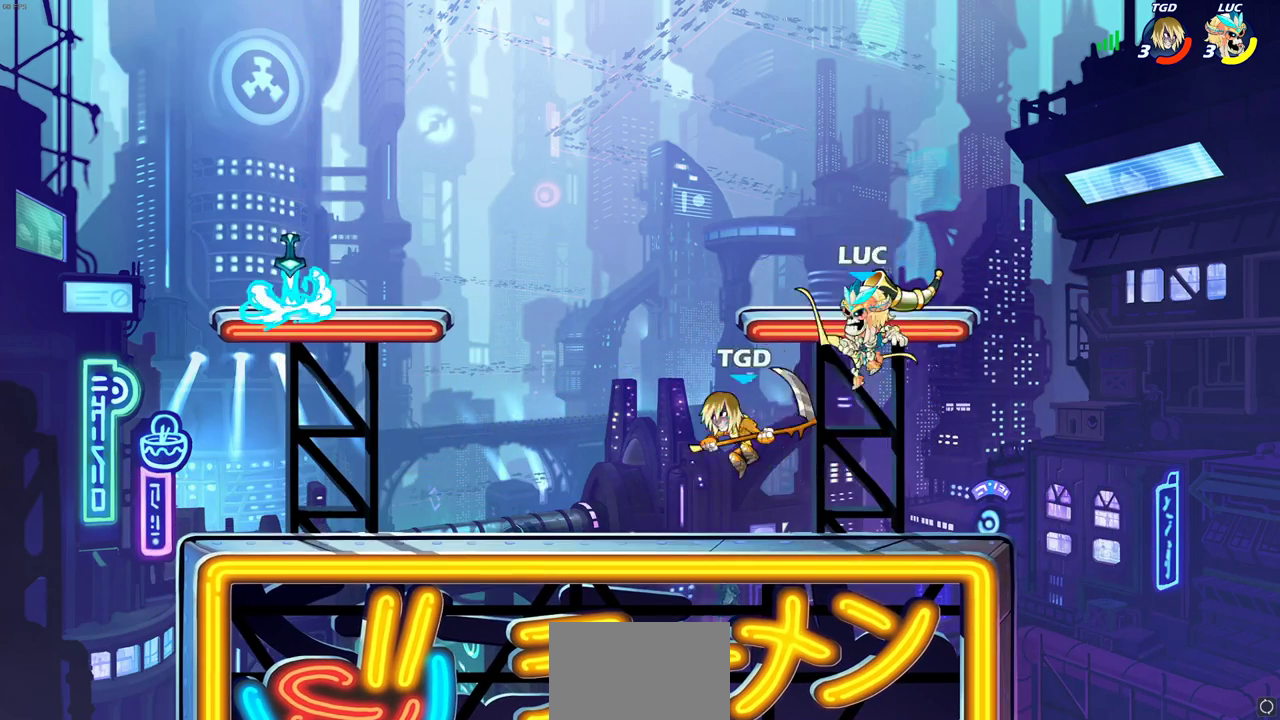
{"dt_ms": 600, "buttons": [], "left_stick": "left", "right_stick": "center", "events": [[17, "SQUARE", "down"], [100, "SQUARE", "up"]]}
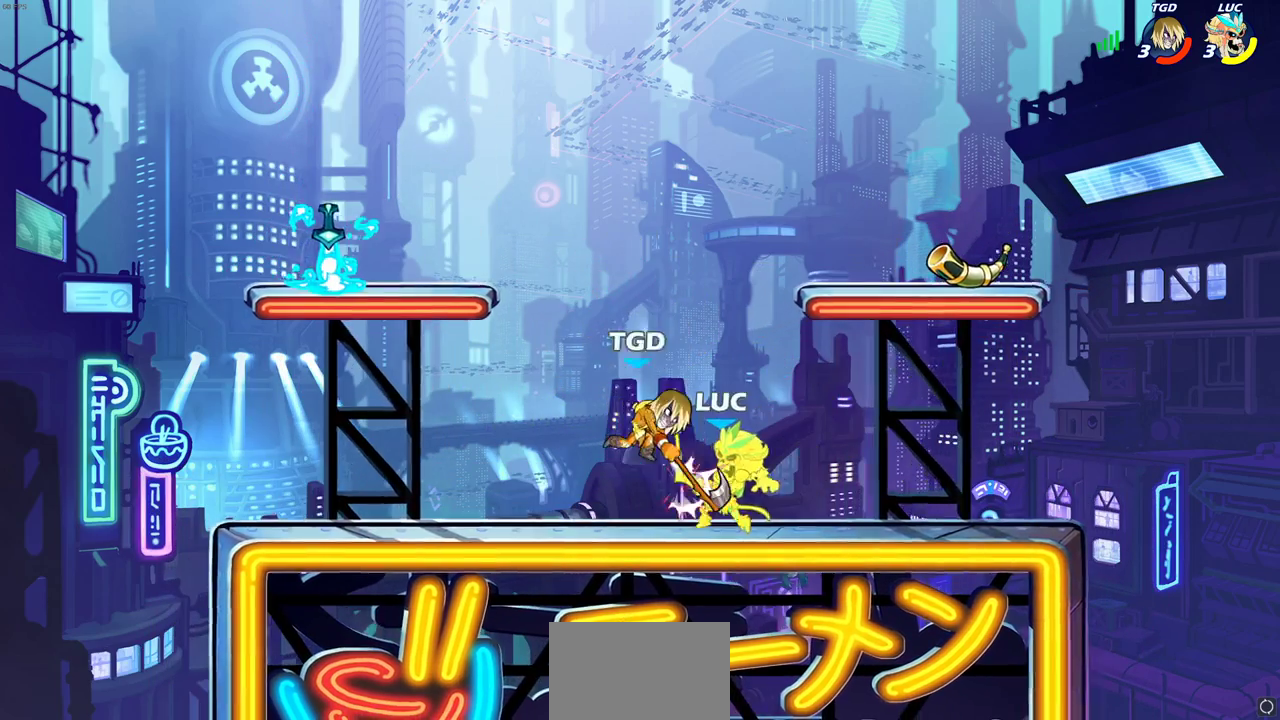
{"dt_ms": 400, "buttons": [], "left_stick": "center", "right_stick": "center", "events": [[33, "left_stick", "center"]]}
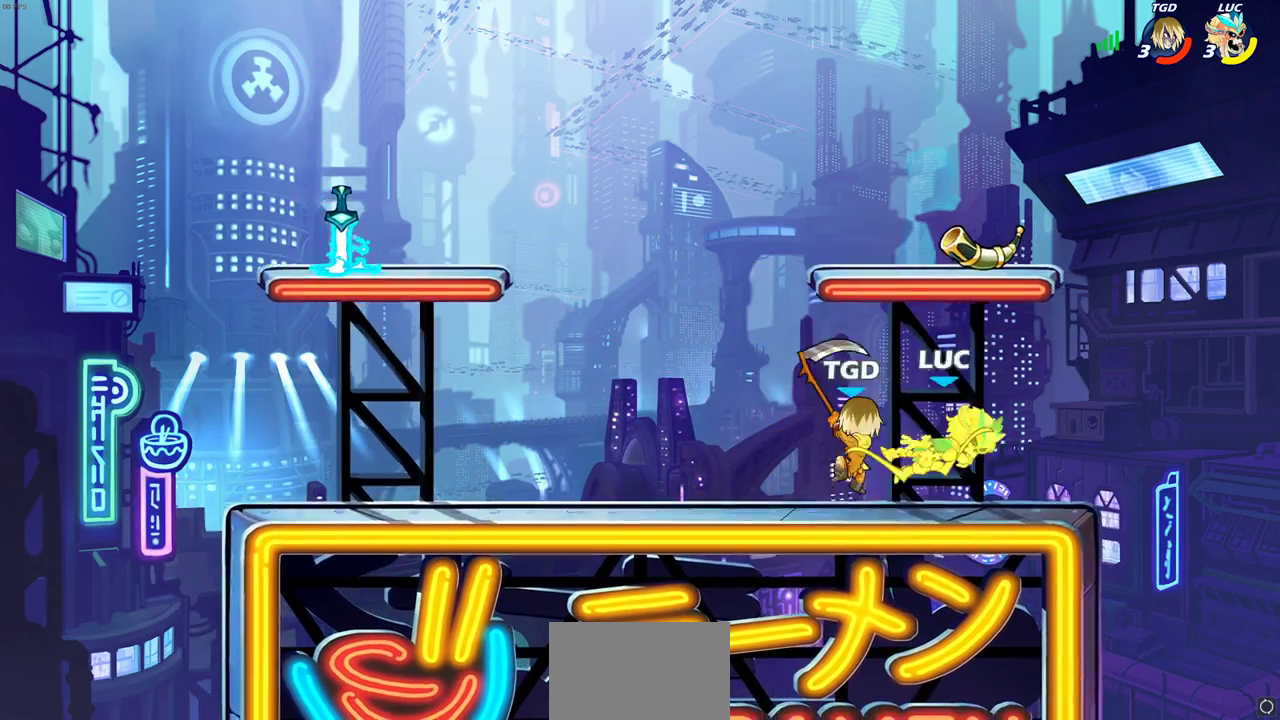
{"dt_ms": 300, "buttons": ["R2"], "left_stick": "center", "right_stick": "center", "events": [[267, "R2", "down"]]}
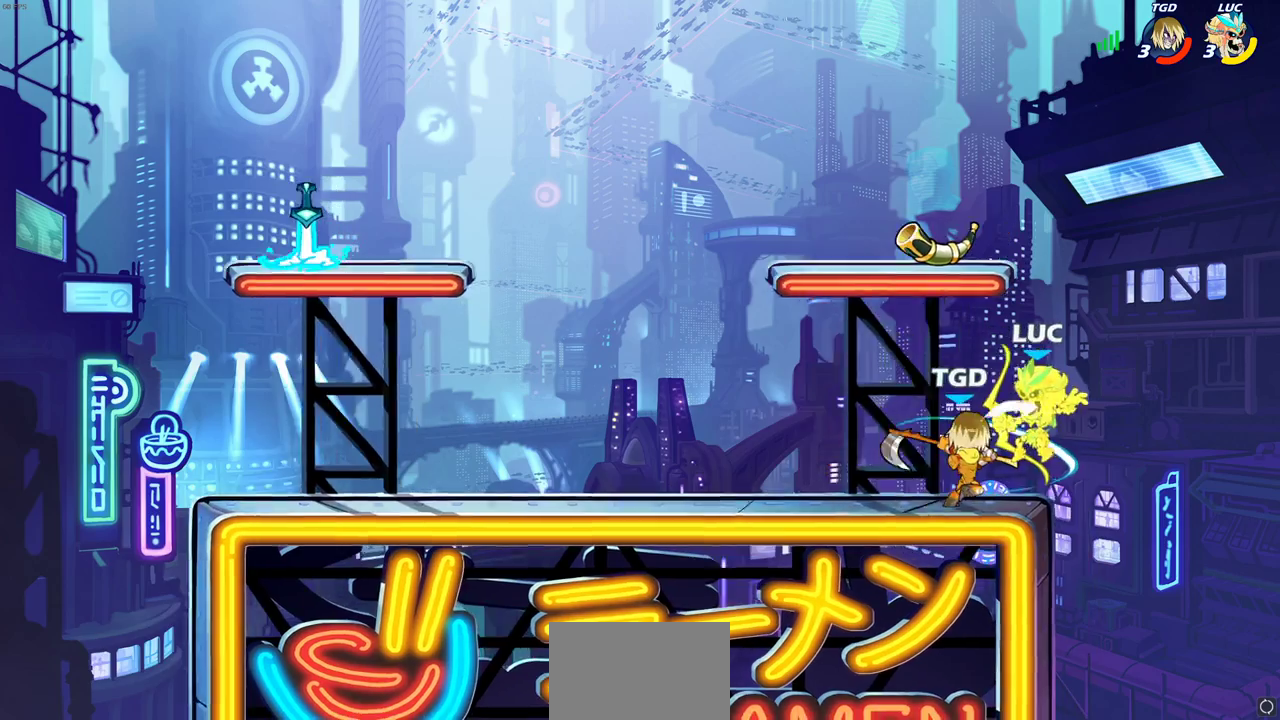
{"dt_ms": 800, "buttons": ["R2"], "left_stick": "up-left", "right_stick": "center", "events": [[267, "R2", "up"], [467, "left_stick", "up"], [533, "R2", "down"], [550, "left_stick", "up-right"], [700, "left_stick", "up"], [750, "left_stick", "up-left"]]}
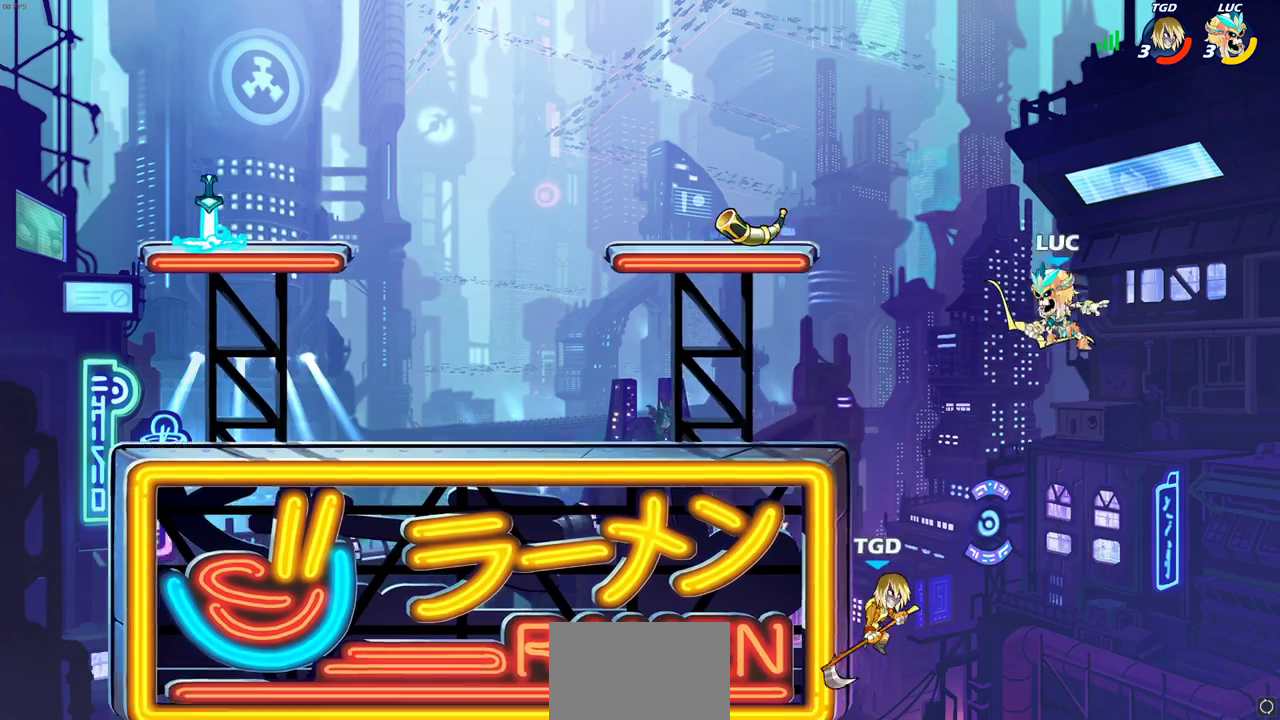
{"dt_ms": 400, "buttons": [], "left_stick": "down", "right_stick": "center", "events": [[17, "R2", "up"], [83, "left_stick", "down-left"], [183, "left_stick", "down"]]}
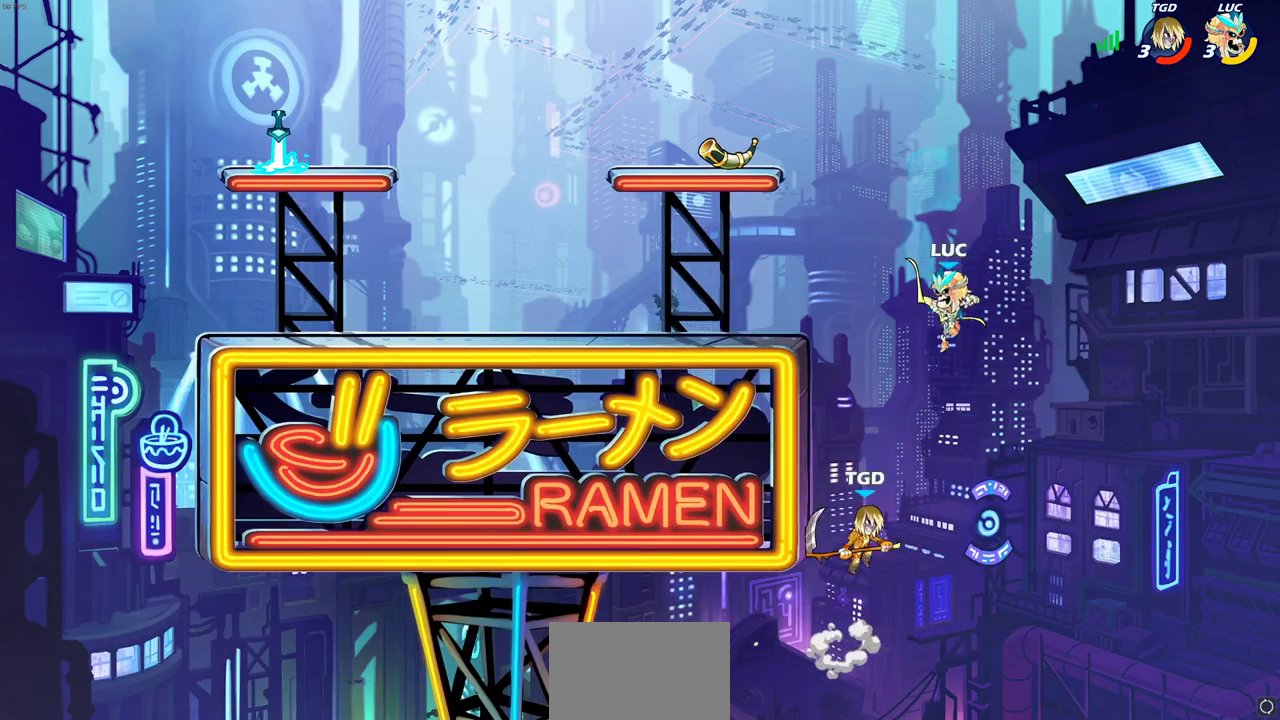
{"dt_ms": 500, "buttons": [], "left_stick": "center", "right_stick": "center", "events": [[33, "SQUARE", "down"], [100, "left_stick", "center"], [117, "SQUARE", "up"]]}
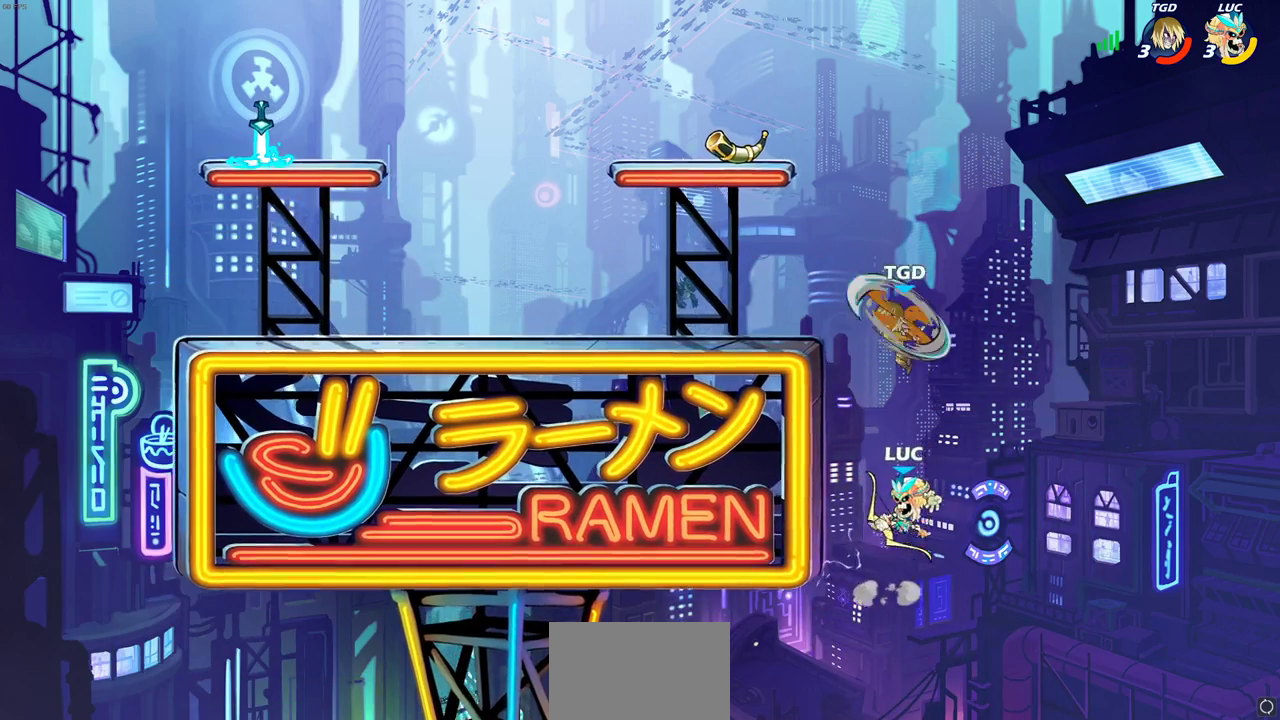
{"dt_ms": 500, "buttons": ["CROSS"], "left_stick": "left", "right_stick": "center", "events": [[33, "left_stick", "left"], [133, "CROSS", "down"], [317, "CROSS", "up"], [417, "CROSS", "down"]]}
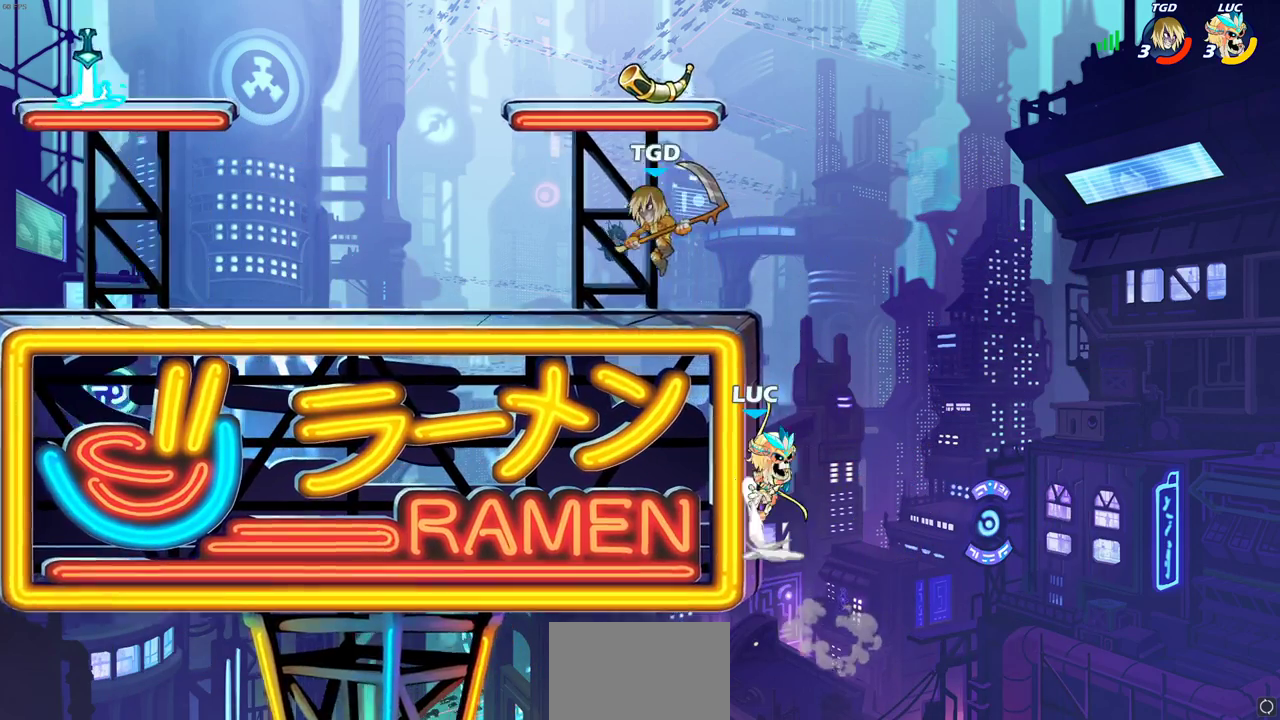
{"dt_ms": 400, "buttons": ["L1"], "left_stick": "center", "right_stick": "center", "events": [[83, "CIRCLE", "down"], [117, "CROSS", "up"], [217, "CIRCLE", "up"], [367, "left_stick", "center"], [383, "L1", "down"]]}
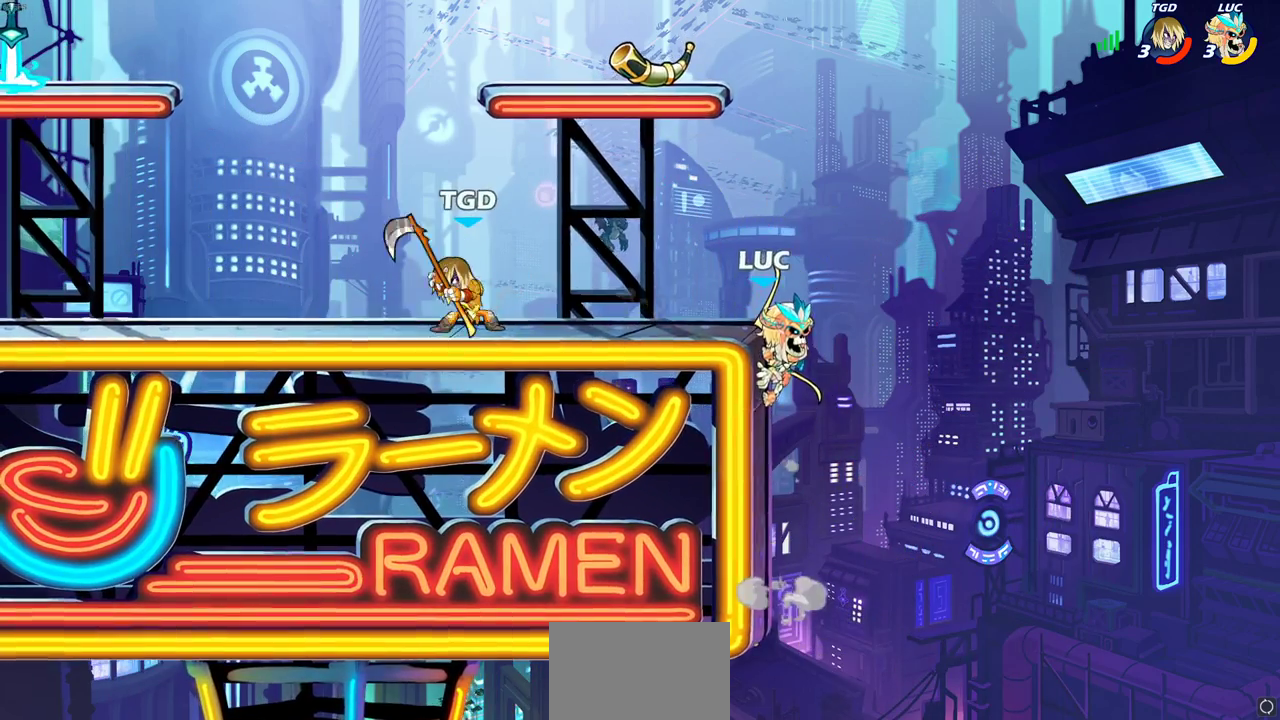
{"dt_ms": 700, "buttons": [], "left_stick": "left", "right_stick": "center", "events": [[100, "CROSS", "down"], [117, "L1", "up"], [167, "left_stick", "up-left"], [183, "CIRCLE", "down"], [200, "CROSS", "up"], [300, "CIRCLE", "up"], [333, "left_stick", "center"], [700, "left_stick", "left"]]}
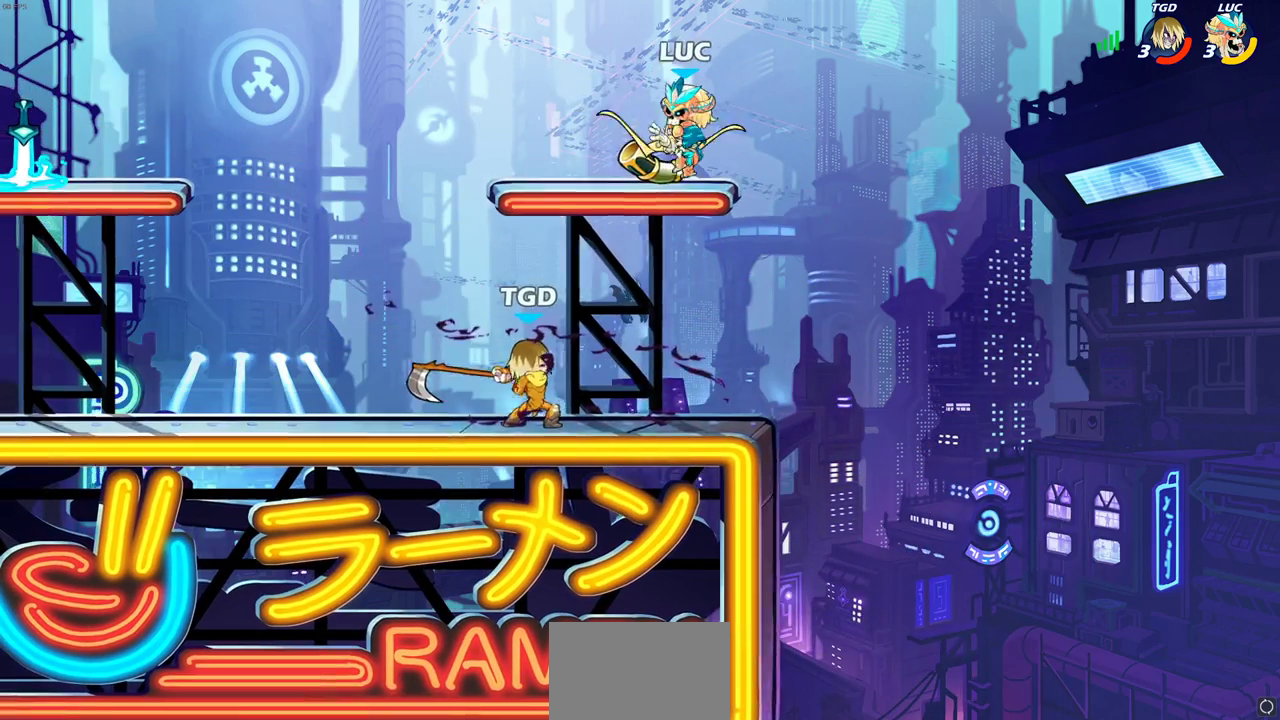
{"dt_ms": 400, "buttons": ["CIRCLE"], "left_stick": "down-left", "right_stick": "center", "events": [[67, "left_stick", "down-left"], [267, "CIRCLE", "down"]]}
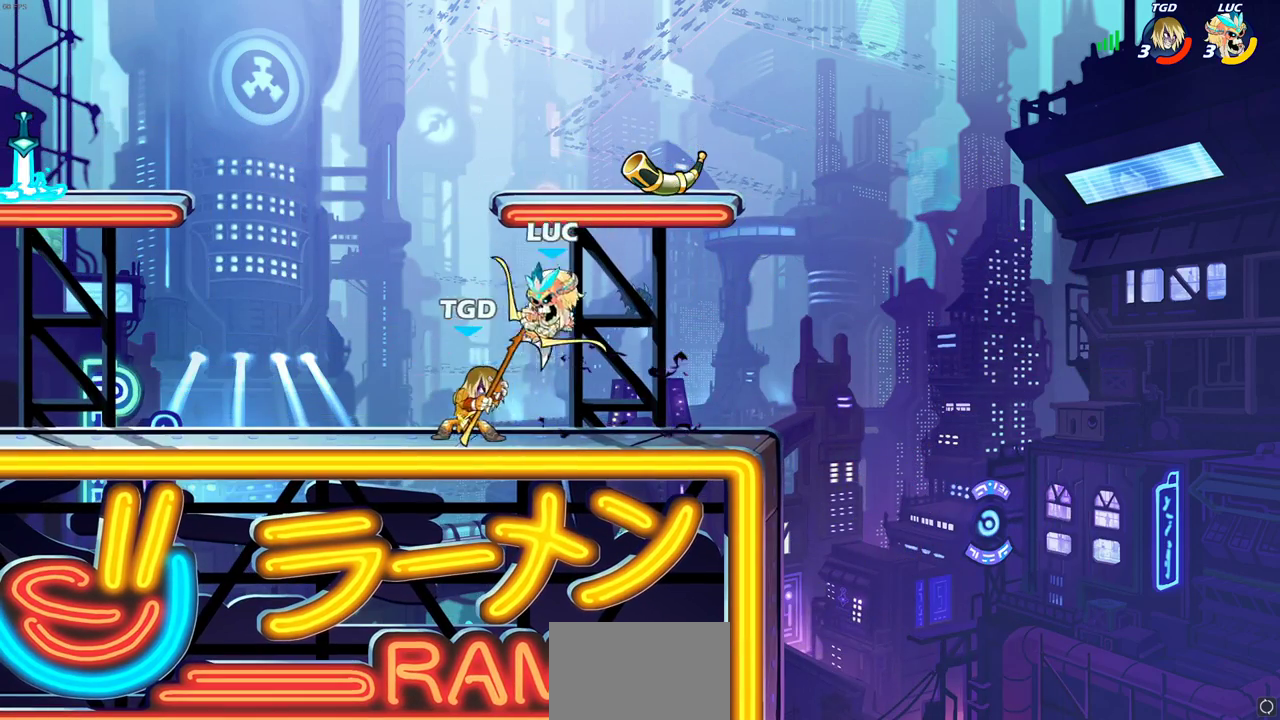
{"dt_ms": 600, "buttons": ["CROSS"], "left_stick": "right", "right_stick": "center", "events": [[217, "left_stick", "center"], [283, "CIRCLE", "up"], [400, "left_stick", "right"], [500, "CROSS", "down"]]}
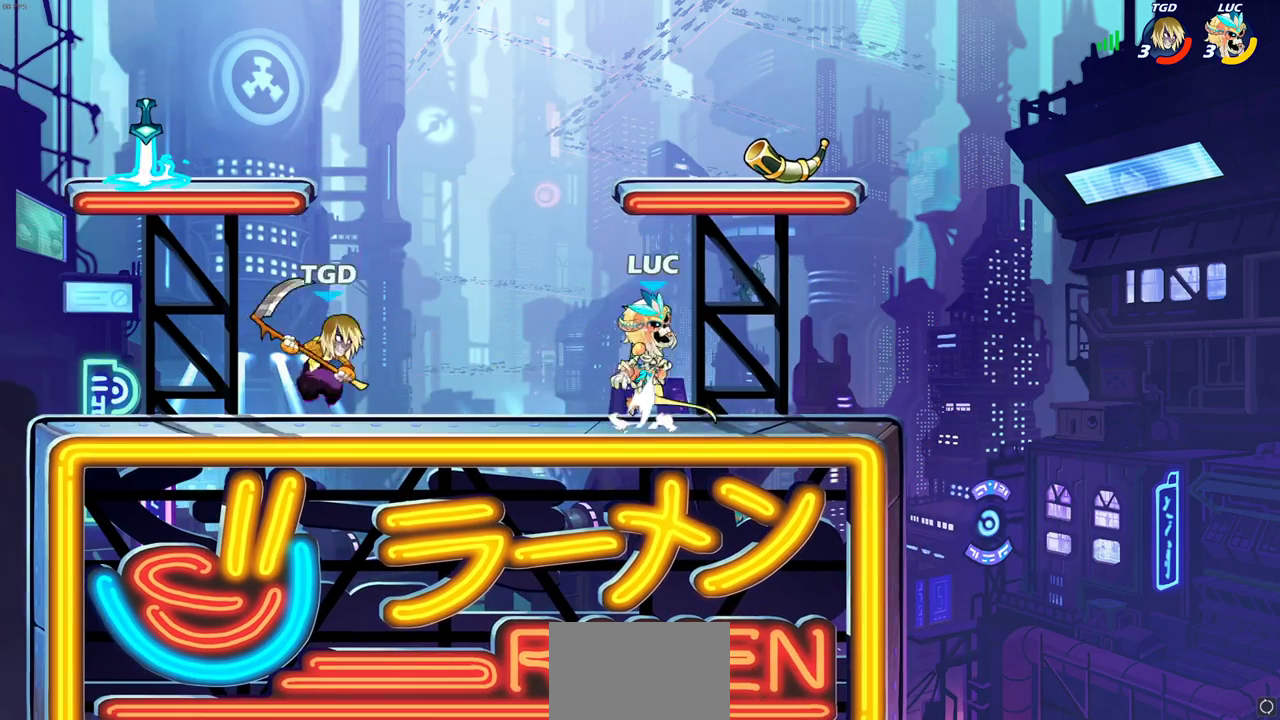
{"dt_ms": 400, "buttons": [], "left_stick": "down-left", "right_stick": "center", "events": [[17, "CROSS", "up"], [117, "left_stick", "down"], [333, "left_stick", "down-left"]]}
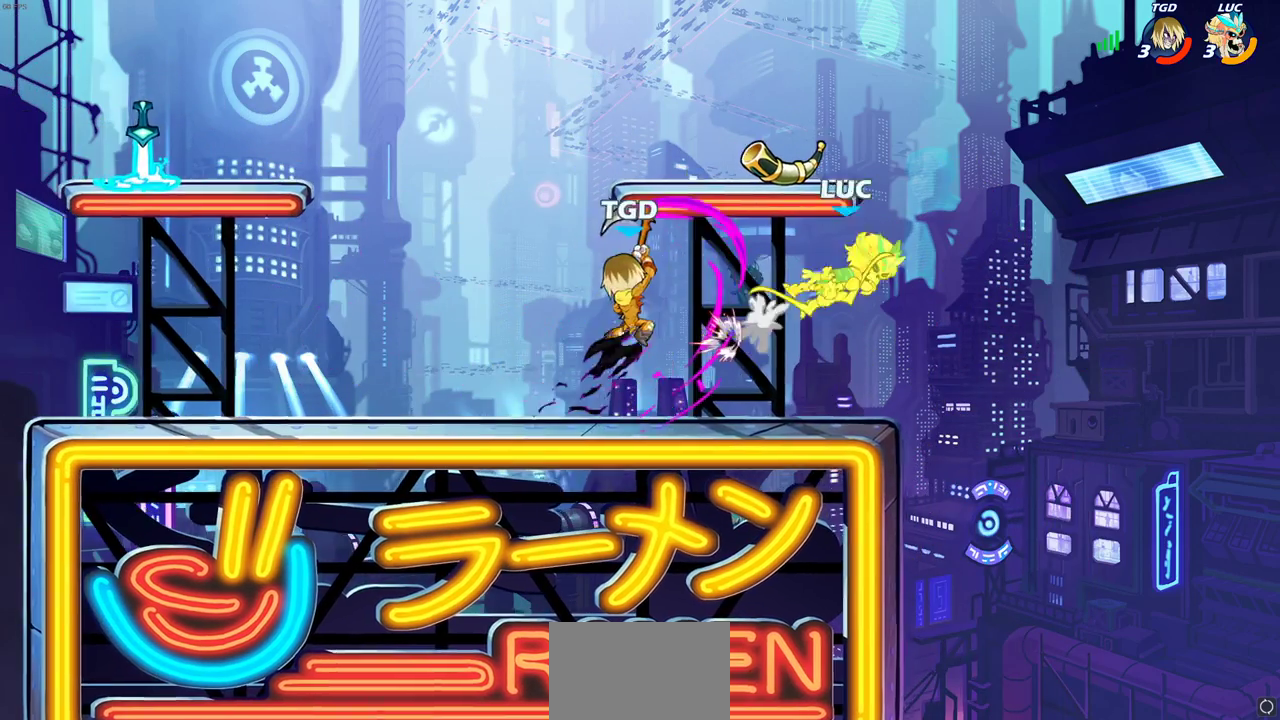
{"dt_ms": 400, "buttons": [], "left_stick": "left", "right_stick": "center", "events": [[217, "left_stick", "left"], [283, "R2", "down"], [383, "R2", "up"]]}
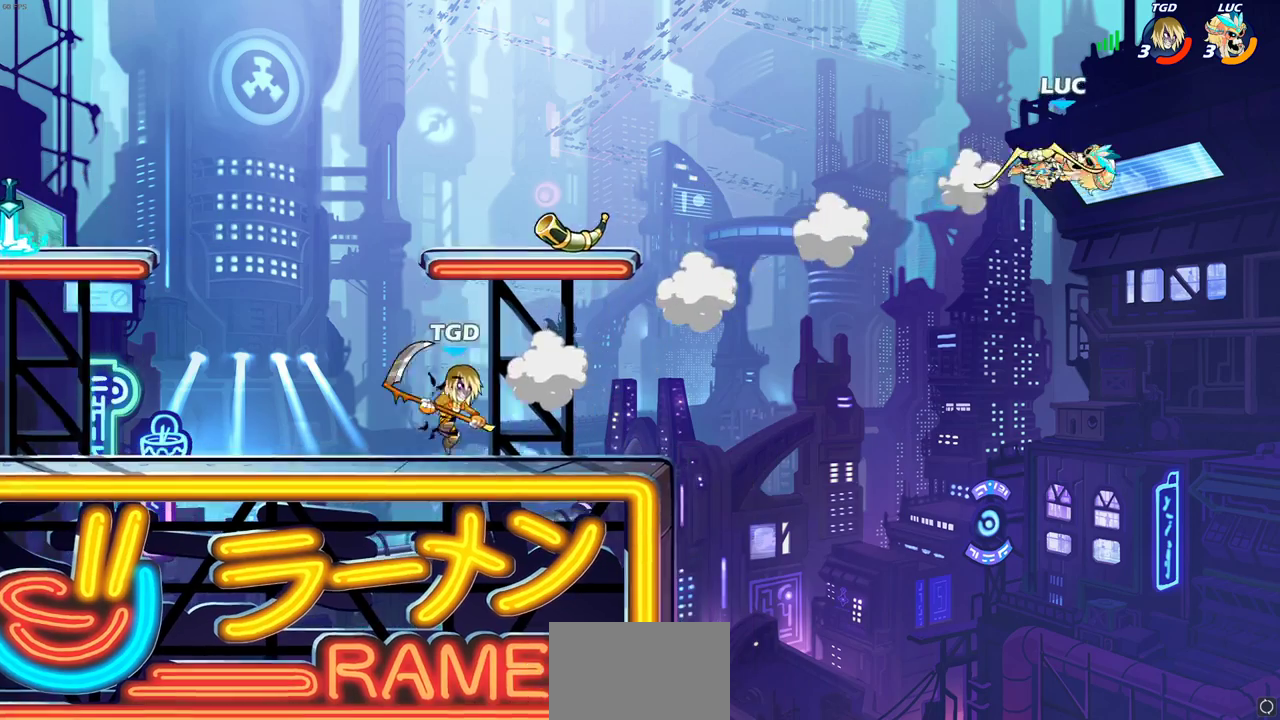
{"dt_ms": 600, "buttons": [], "left_stick": "down-left", "right_stick": "center", "events": [[83, "R2", "down"], [200, "R2", "up"], [450, "left_stick", "down-left"]]}
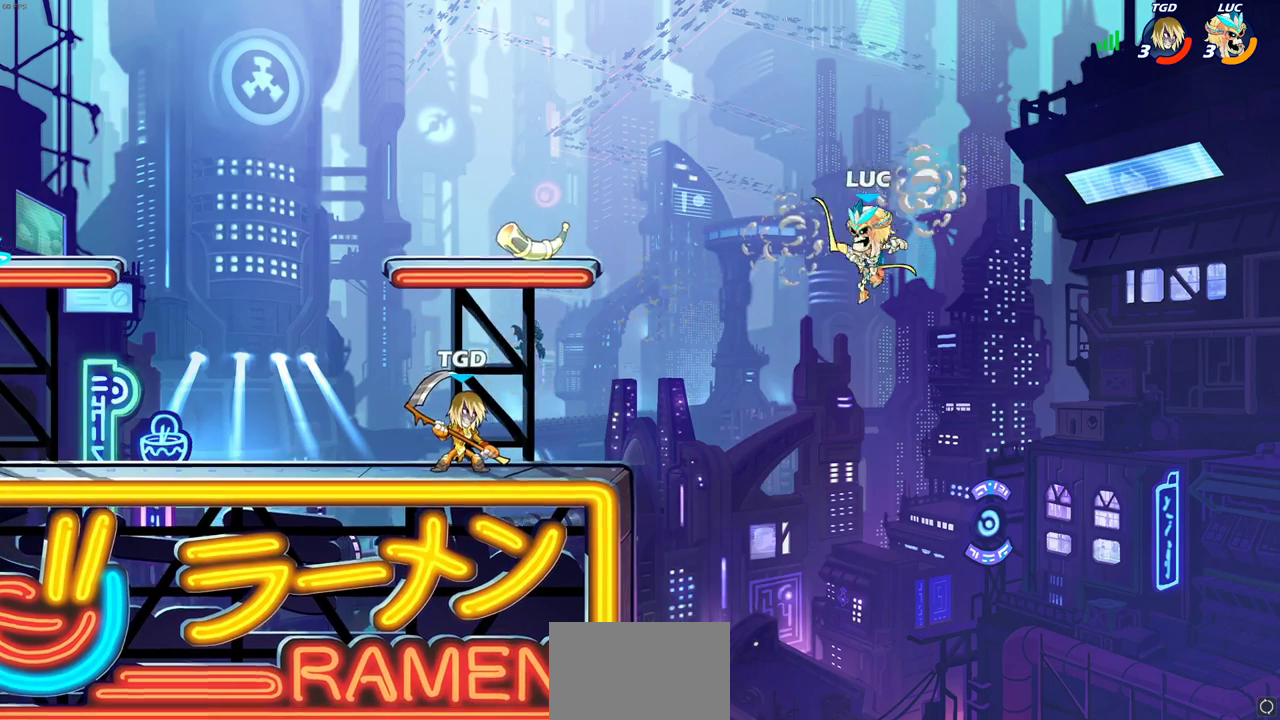
{"dt_ms": 300, "buttons": [], "left_stick": "left", "right_stick": "center", "events": [[217, "left_stick", "left"]]}
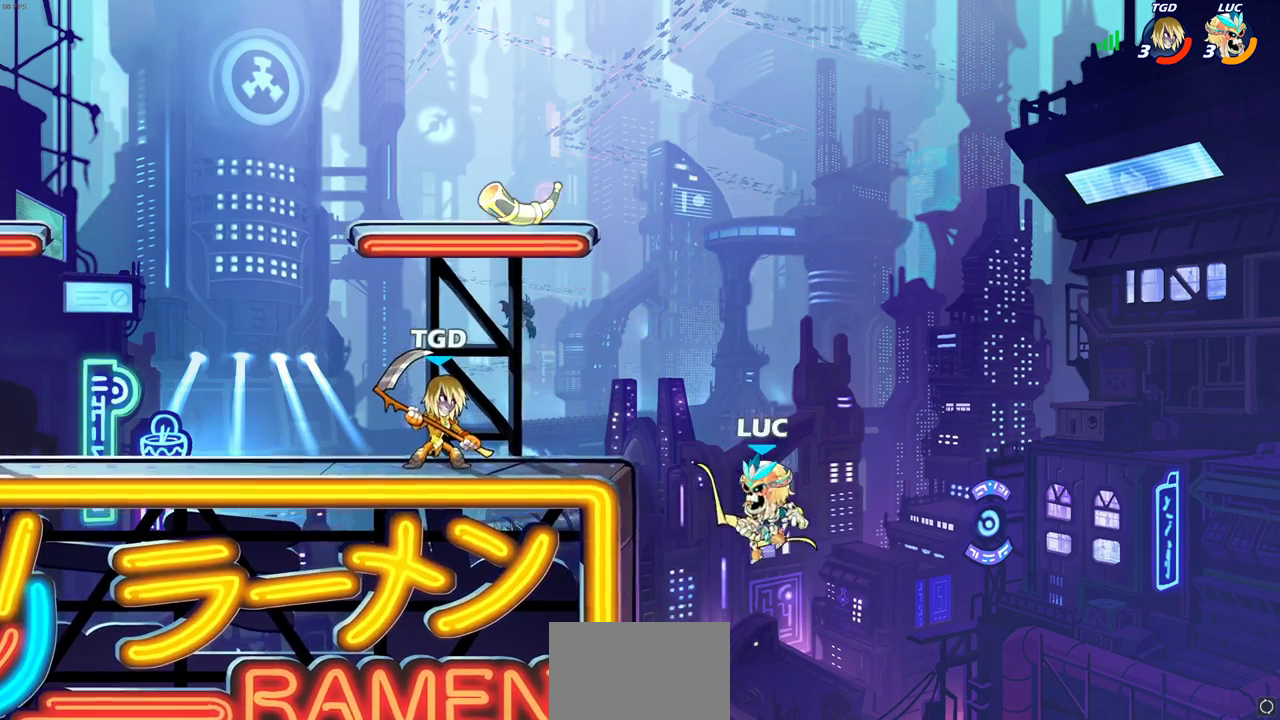
{"dt_ms": 700, "buttons": [], "left_stick": "center", "right_stick": "center", "events": [[100, "left_stick", "up-left"], [133, "CROSS", "down"], [267, "CROSS", "up"], [300, "left_stick", "up-right"], [367, "left_stick", "up-left"], [383, "CROSS", "down"], [450, "CIRCLE", "down"], [467, "CROSS", "up"], [567, "CIRCLE", "up"], [667, "left_stick", "center"]]}
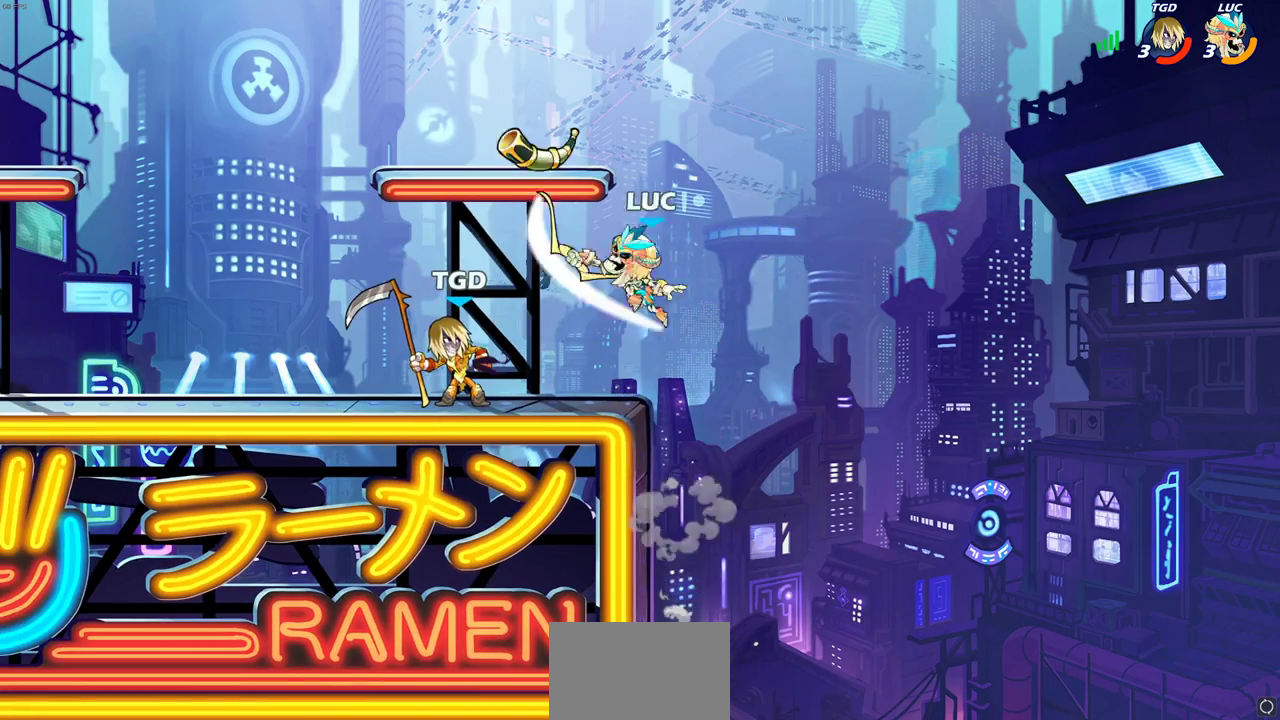
{"dt_ms": 500, "buttons": ["L2"], "left_stick": "up-right", "right_stick": "center", "events": [[133, "left_stick", "right"], [450, "L2", "down"], [483, "left_stick", "up-right"]]}
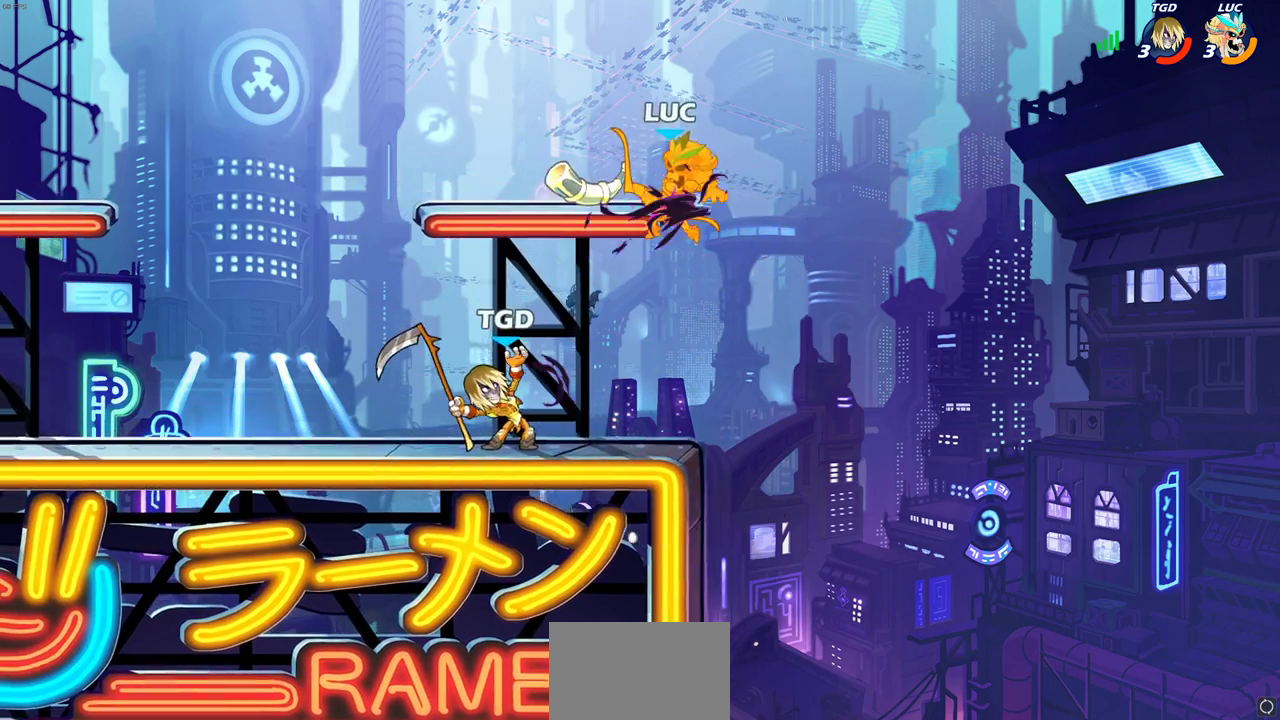
{"dt_ms": 300, "buttons": ["L2"], "left_stick": "up-left", "right_stick": "center", "events": [[117, "L2", "up"], [150, "left_stick", "up-left"], [233, "L2", "down"]]}
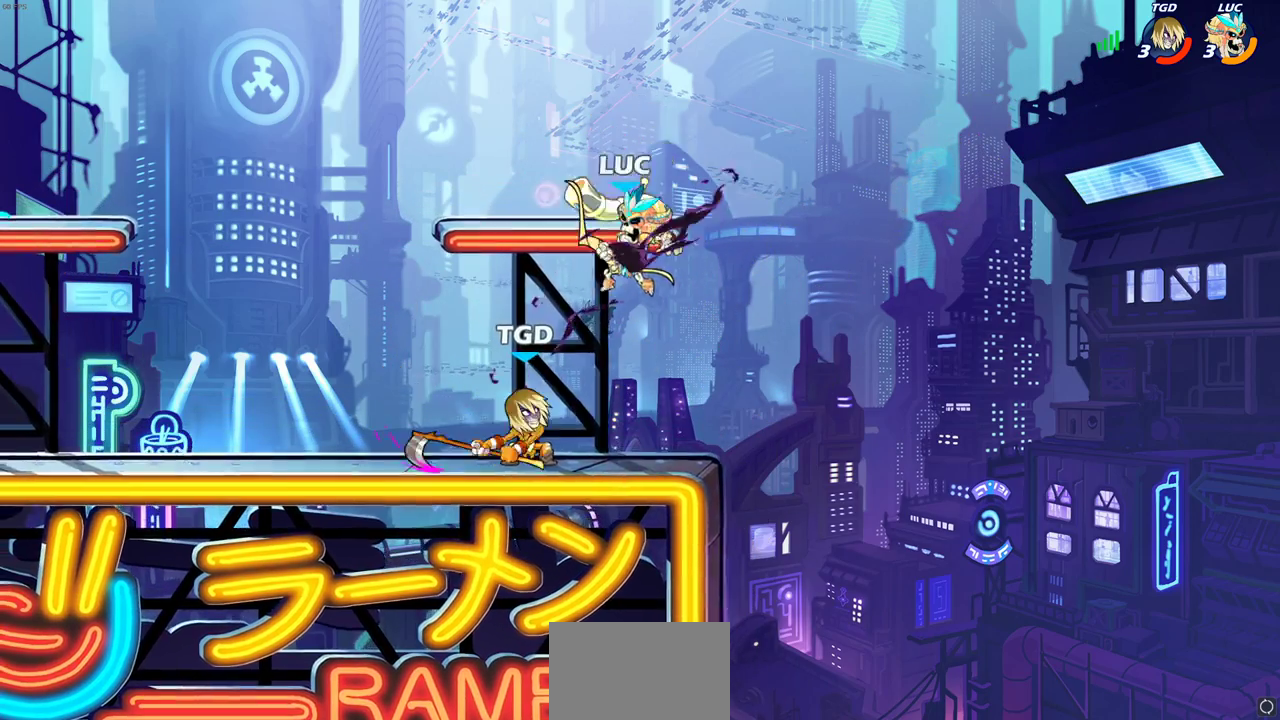
{"dt_ms": 800, "buttons": [], "left_stick": "left", "right_stick": "center", "events": [[83, "L2", "up"], [117, "left_stick", "left"], [183, "L2", "down"], [317, "L2", "up"], [383, "L2", "down"], [500, "L2", "up"], [583, "L2", "down"], [717, "L2", "up"]]}
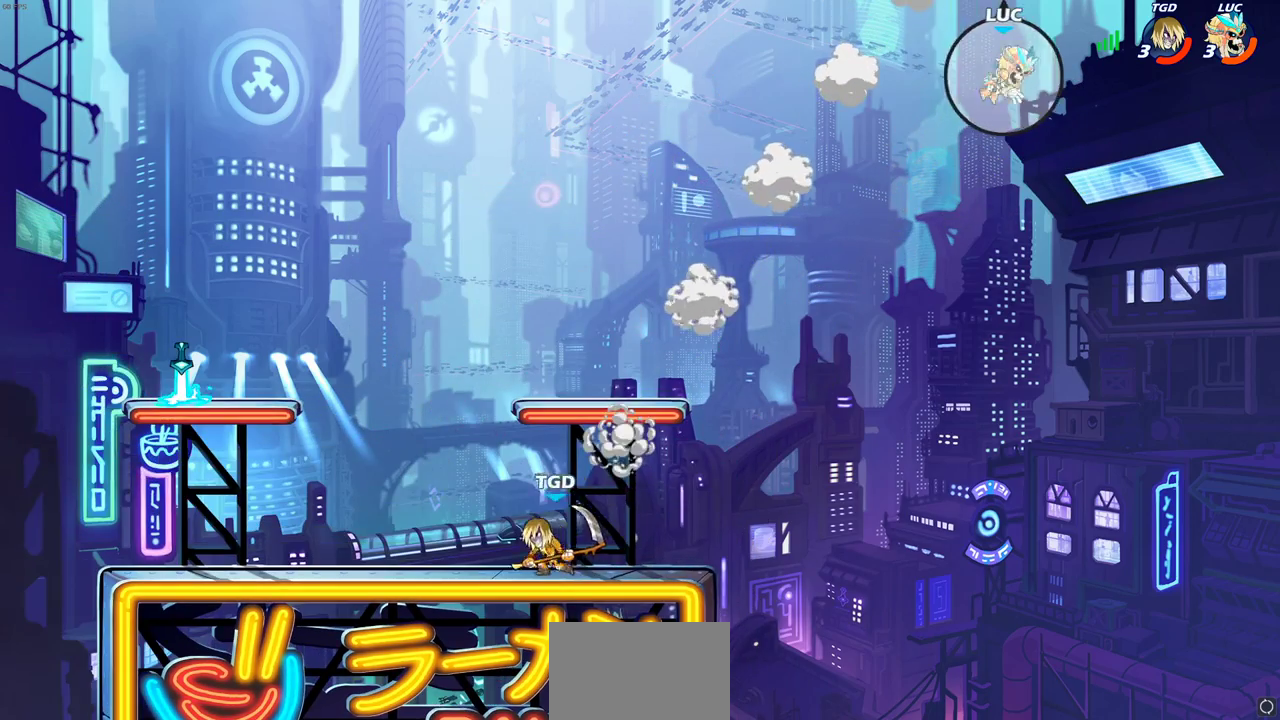
{"dt_ms": 400, "buttons": [], "left_stick": "down-left", "right_stick": "center", "events": [[67, "L2", "down"], [200, "L2", "up"], [200, "left_stick", "down-left"]]}